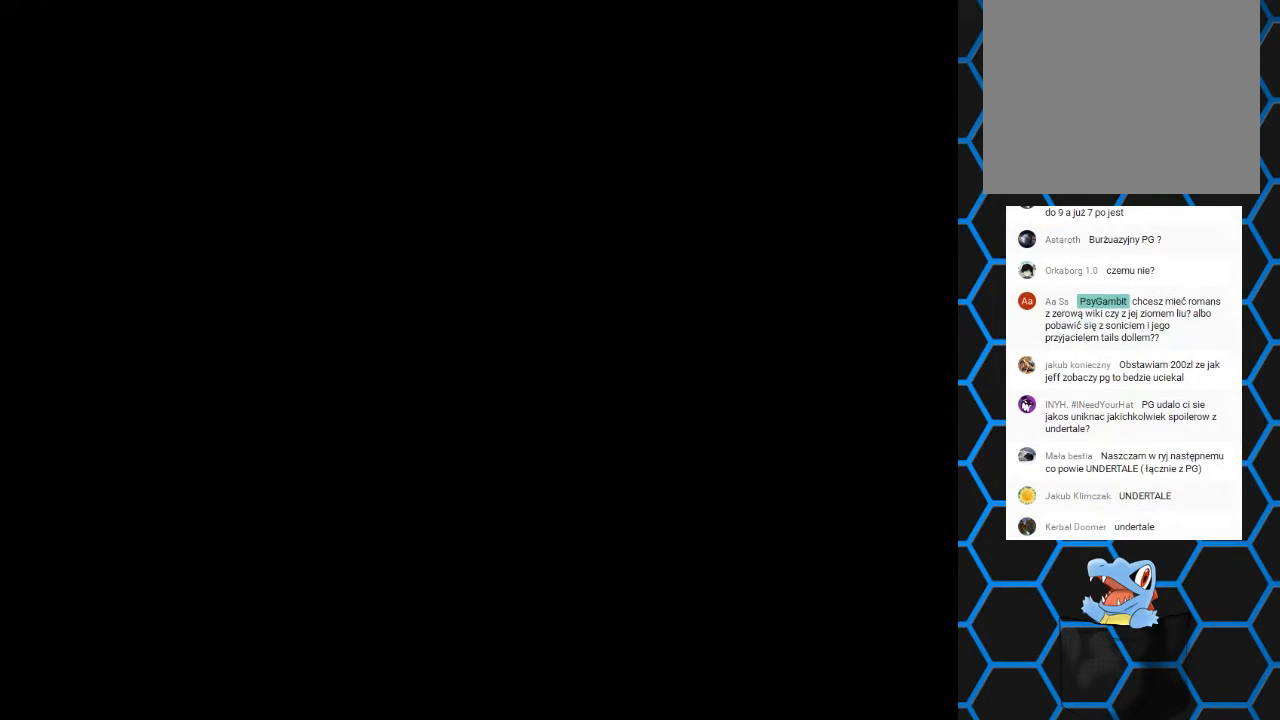
Gameplay with a controller (PlayStation layout); each line is a JSON object with the inputs held at the frame after it. "events" lists button and stick changes between this image and that frame as [ms after this image, input, new state], when the widget could be followed in between. Not read: L1 L3 R1 R3.
{"buttons": ["DPAD_UP"], "left_stick": "center", "right_stick": "center", "events": [[467, "DPAD_UP", "down"]]}
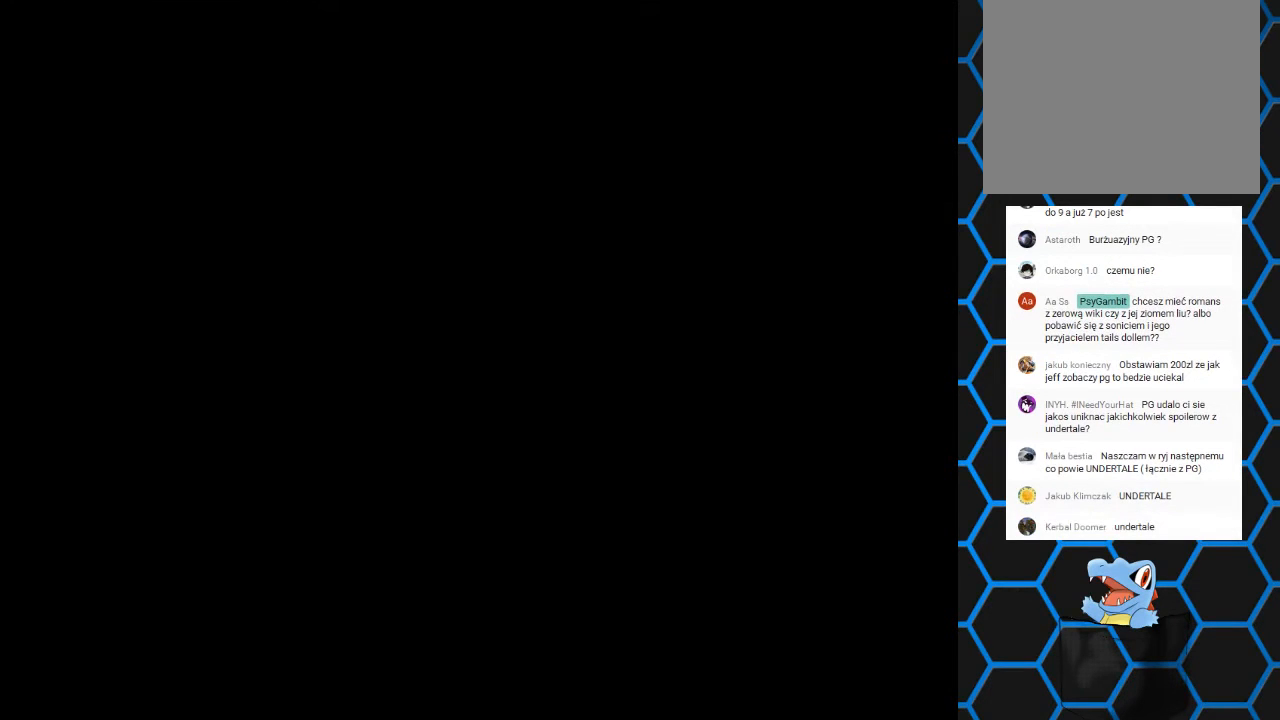
{"buttons": ["SQUARE", "DPAD_UP"], "left_stick": "center", "right_stick": "center", "events": [[33, "SQUARE", "down"]]}
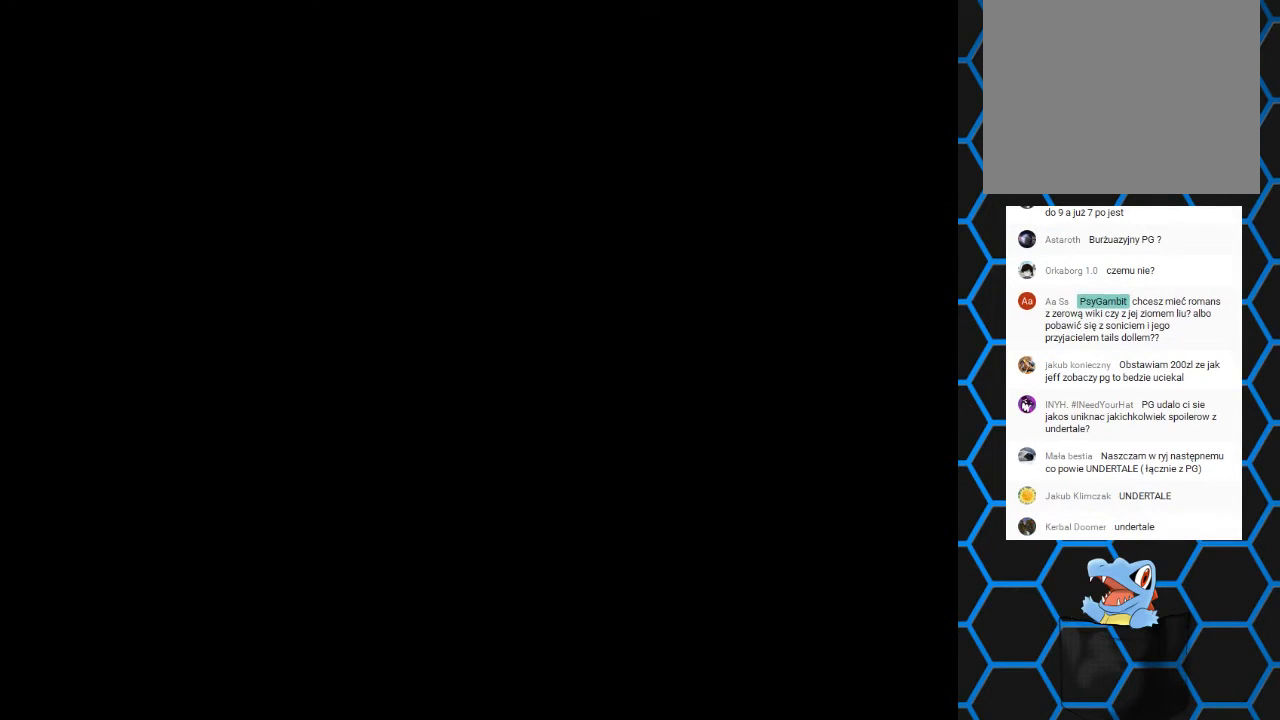
{"buttons": ["SQUARE", "DPAD_UP"], "left_stick": "center", "right_stick": "center", "events": []}
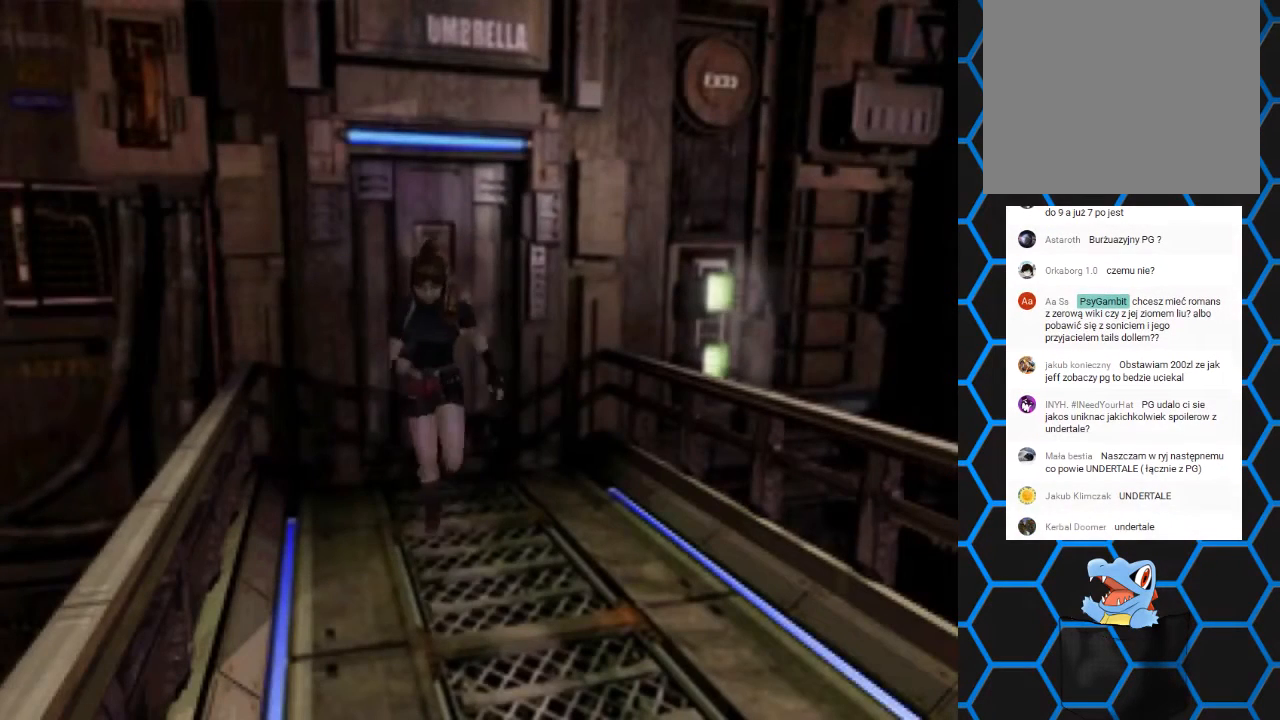
{"buttons": ["SQUARE", "DPAD_UP"], "left_stick": "center", "right_stick": "center", "events": [[133, "DPAD_LEFT", "down"], [333, "DPAD_LEFT", "up"]]}
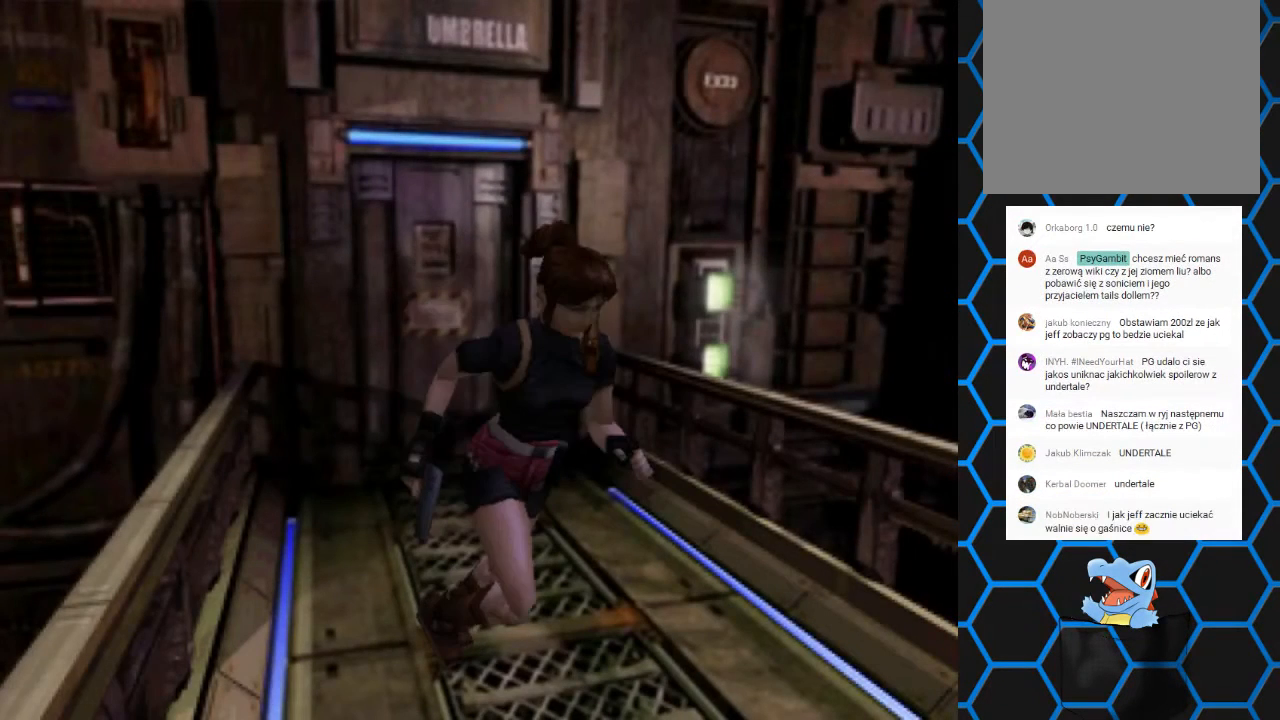
{"buttons": ["SQUARE", "DPAD_UP"], "left_stick": "center", "right_stick": "center", "events": []}
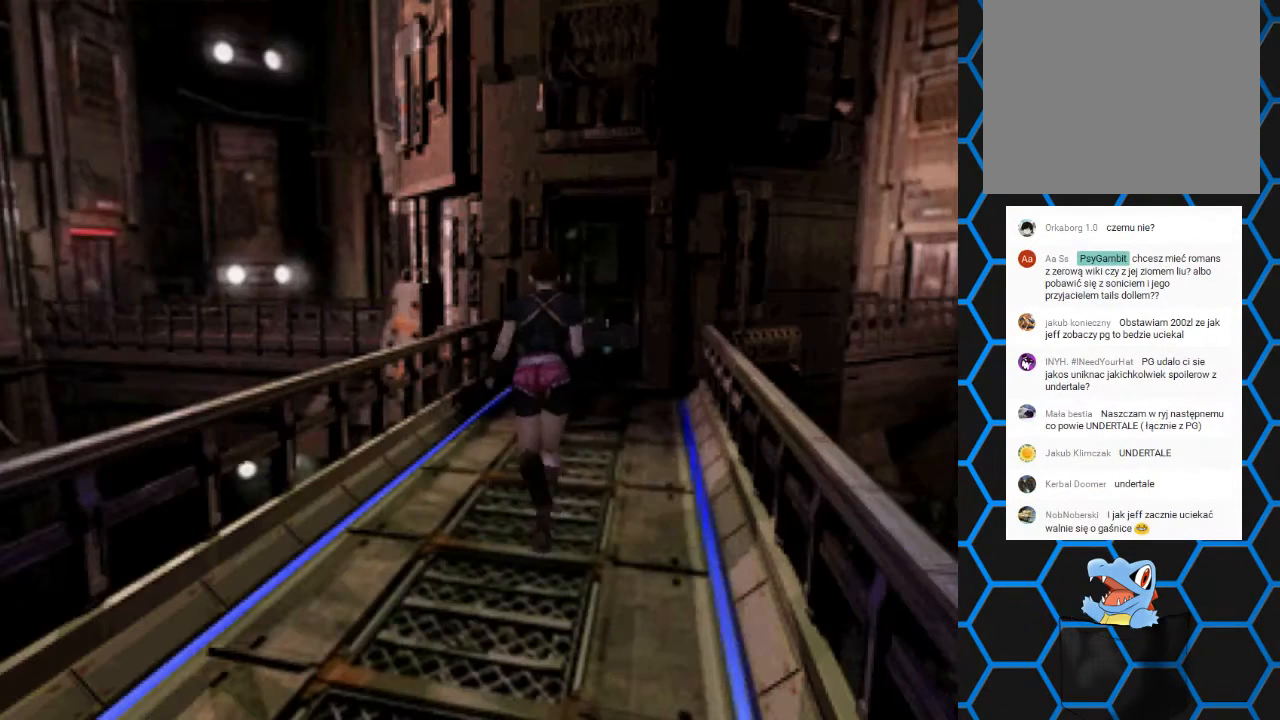
{"buttons": ["SQUARE", "DPAD_UP"], "left_stick": "center", "right_stick": "center", "events": [[300, "DPAD_RIGHT", "down"], [467, "DPAD_RIGHT", "up"]]}
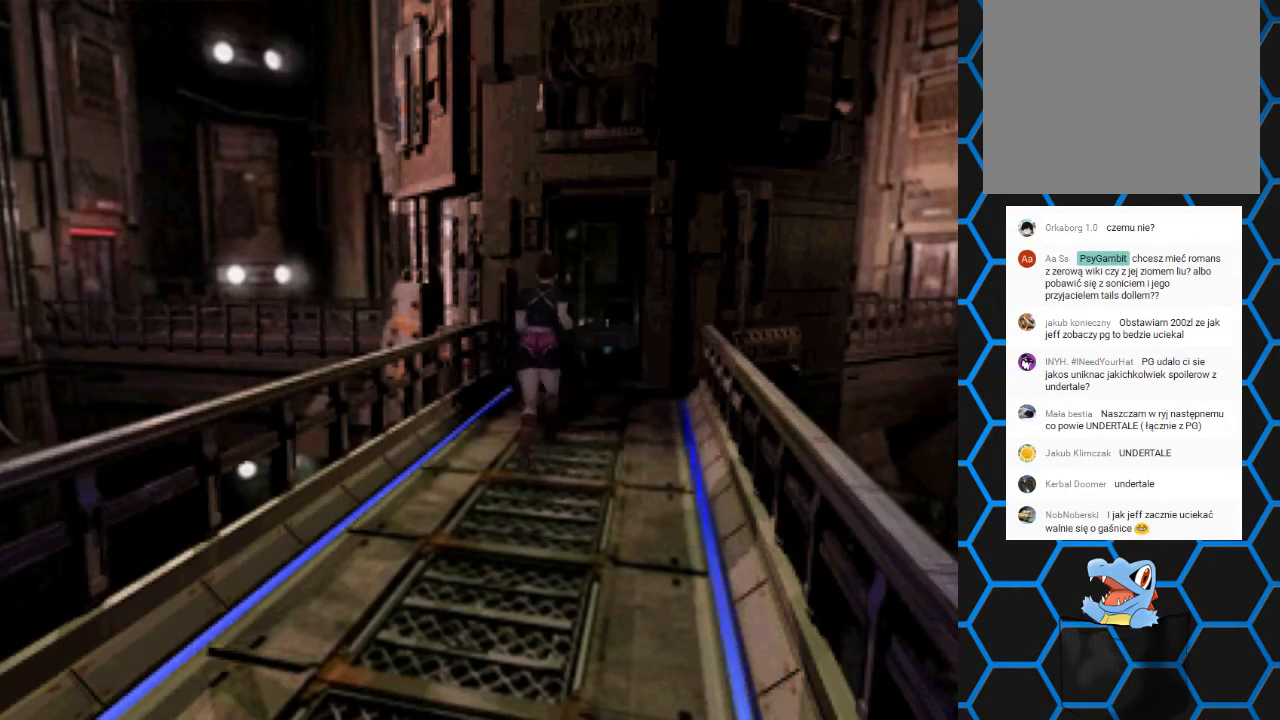
{"buttons": ["SQUARE", "DPAD_UP"], "left_stick": "center", "right_stick": "center", "events": []}
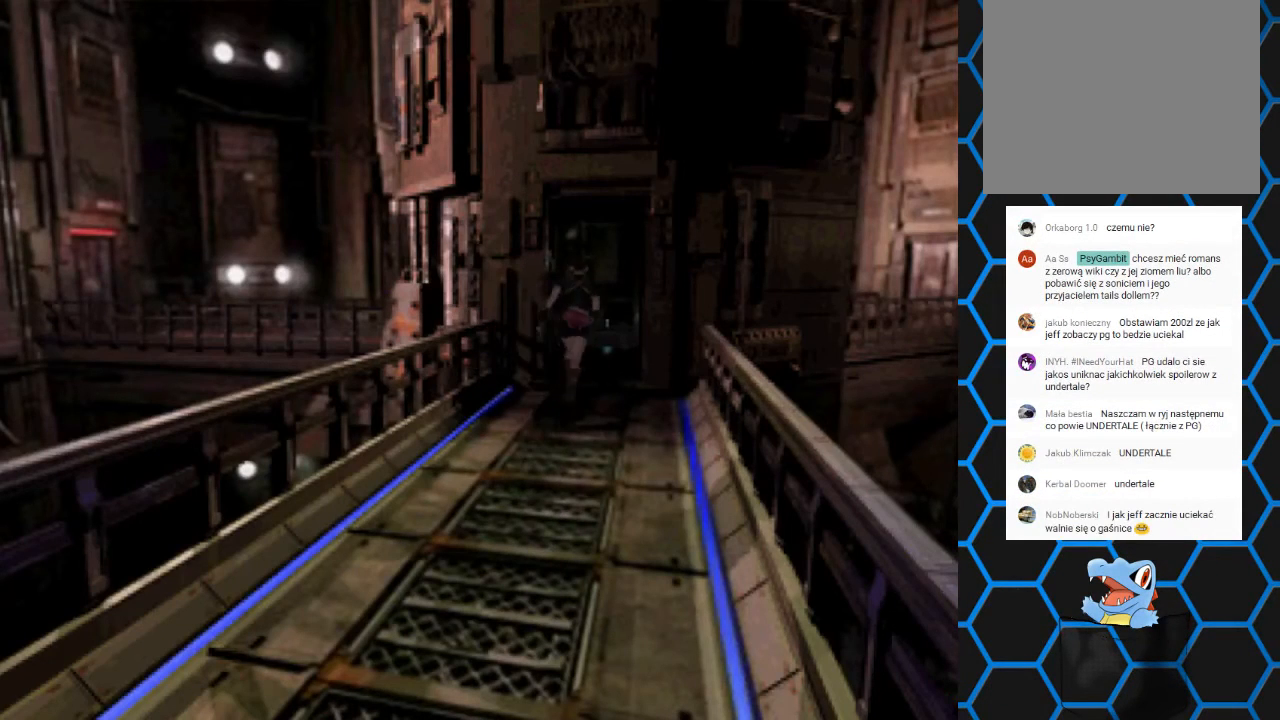
{"buttons": ["SQUARE", "DPAD_UP"], "left_stick": "center", "right_stick": "center", "events": []}
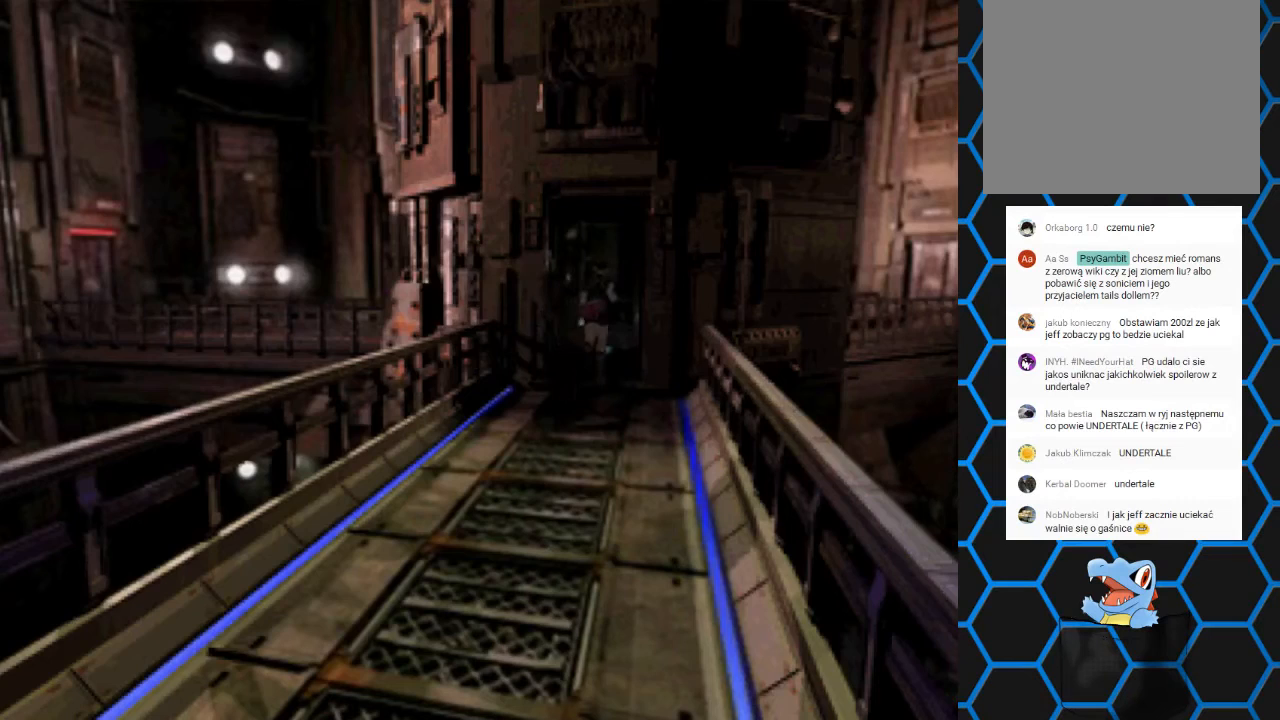
{"buttons": ["SQUARE", "DPAD_UP"], "left_stick": "center", "right_stick": "center", "events": []}
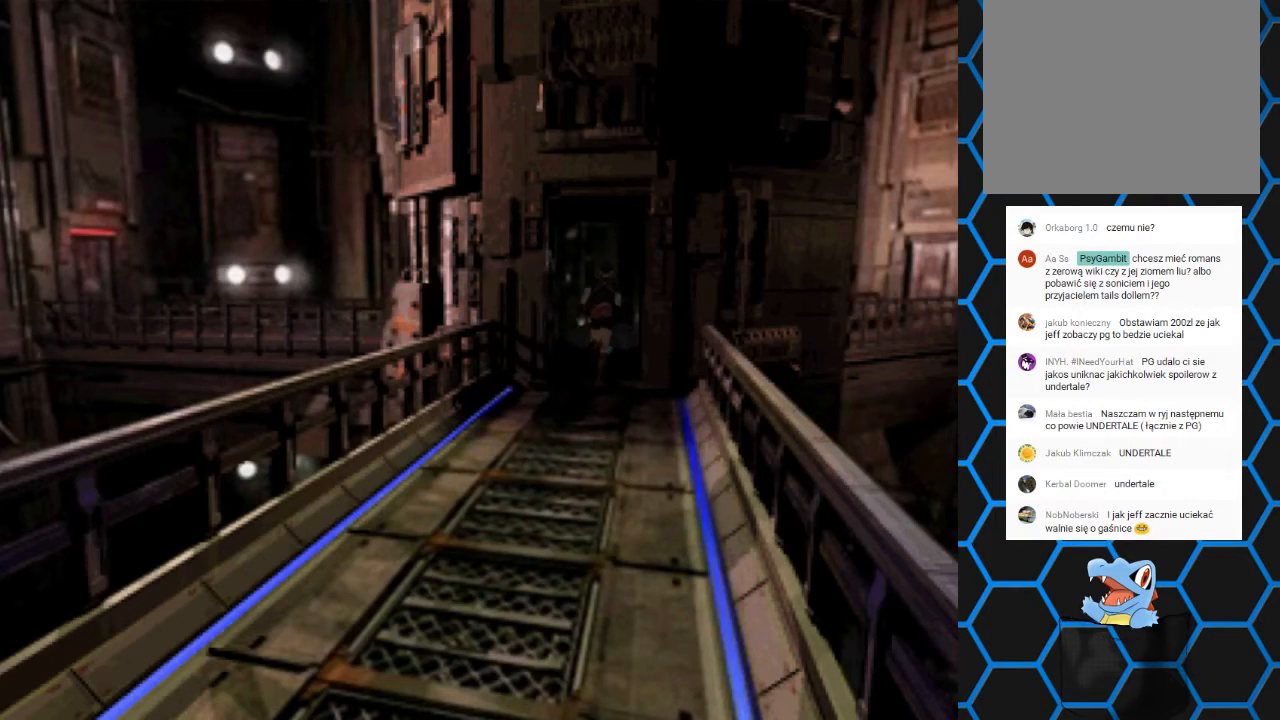
{"buttons": ["SQUARE", "DPAD_UP", "DPAD_LEFT"], "left_stick": "center", "right_stick": "center", "events": [[133, "DPAD_LEFT", "down"]]}
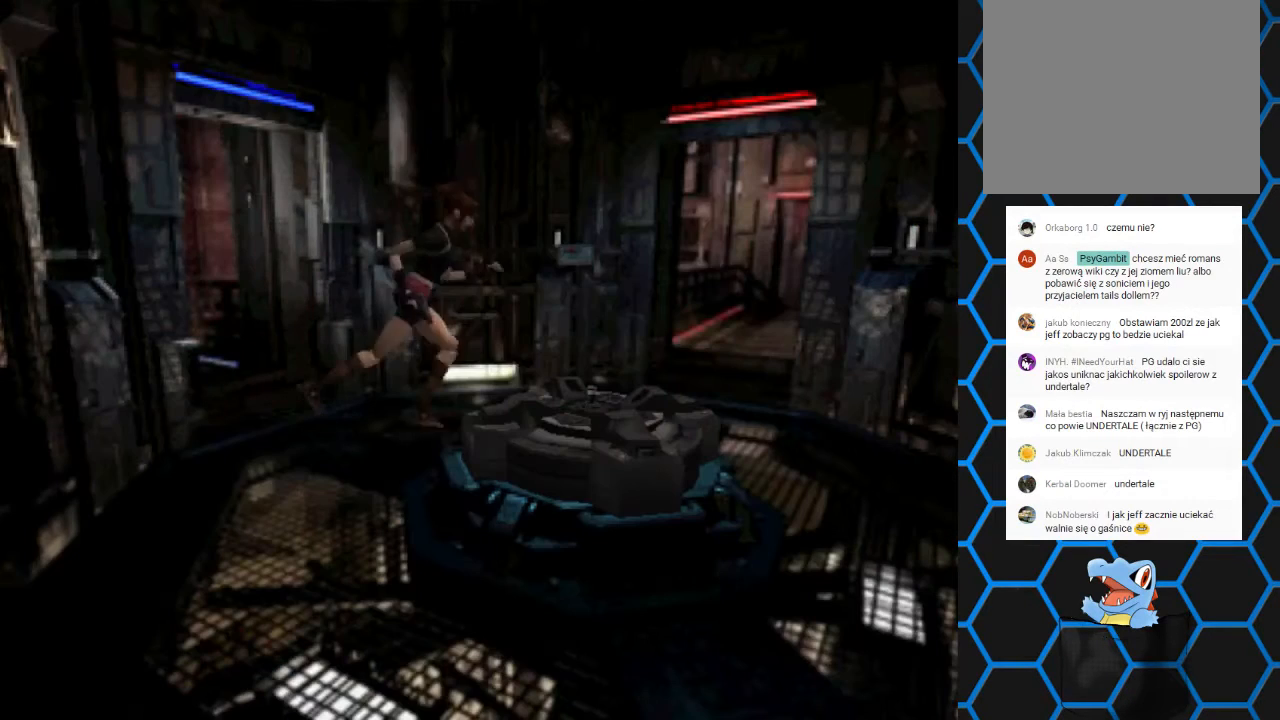
{"buttons": ["SQUARE", "DPAD_UP", "DPAD_RIGHT"], "left_stick": "center", "right_stick": "center", "events": [[267, "DPAD_LEFT", "up"], [367, "DPAD_RIGHT", "down"]]}
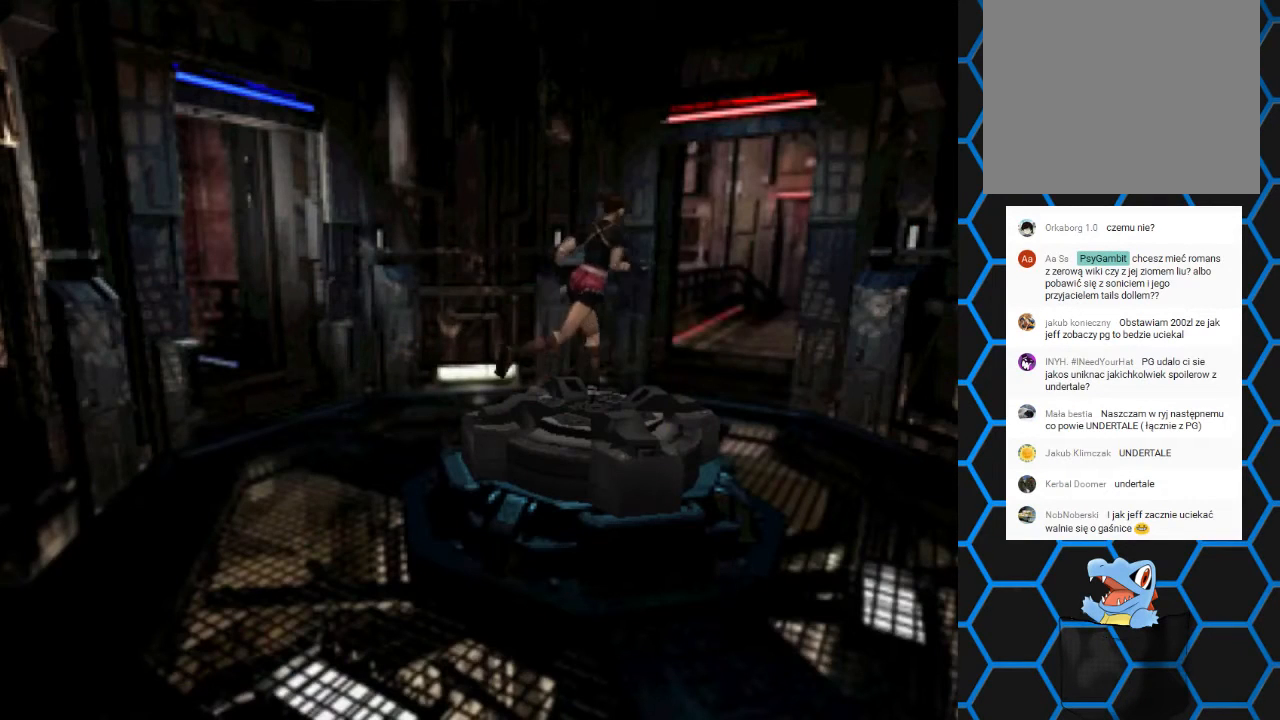
{"buttons": ["SQUARE", "DPAD_UP", "DPAD_RIGHT"], "left_stick": "center", "right_stick": "center", "events": []}
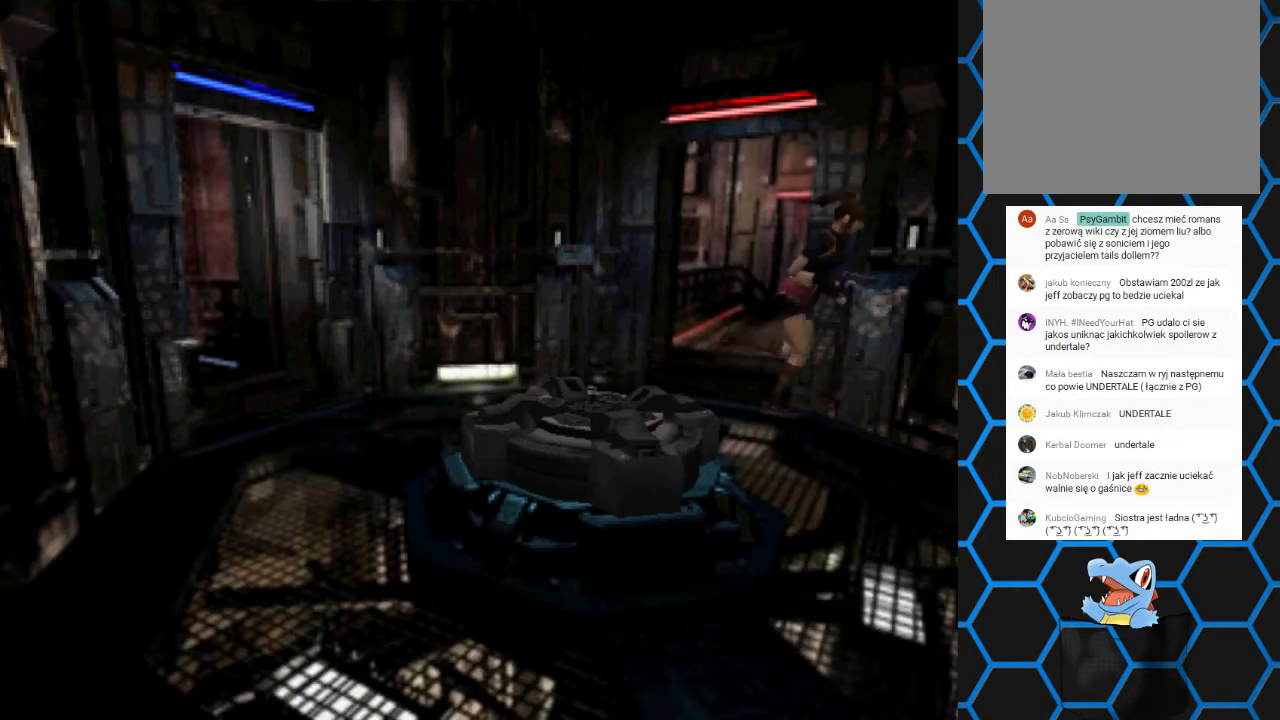
{"buttons": ["SQUARE", "DPAD_UP"], "left_stick": "center", "right_stick": "center", "events": [[400, "DPAD_RIGHT", "up"]]}
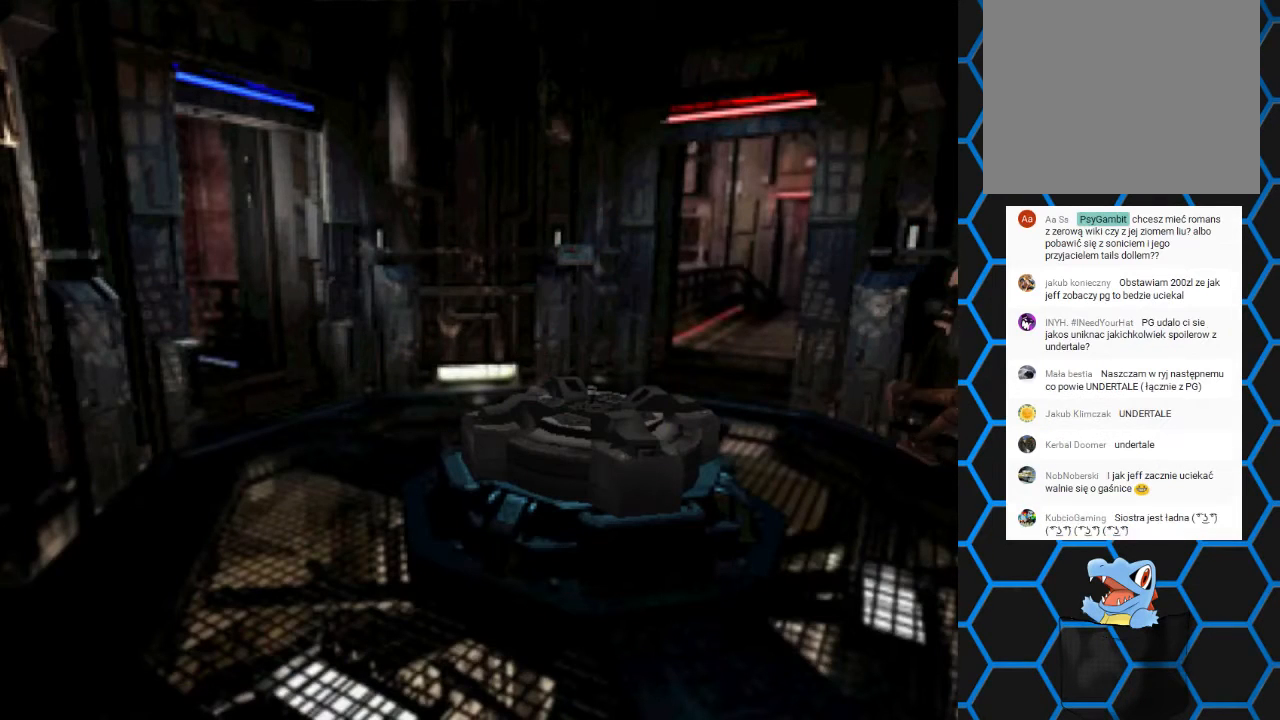
{"buttons": ["SQUARE", "DPAD_UP"], "left_stick": "center", "right_stick": "center", "events": []}
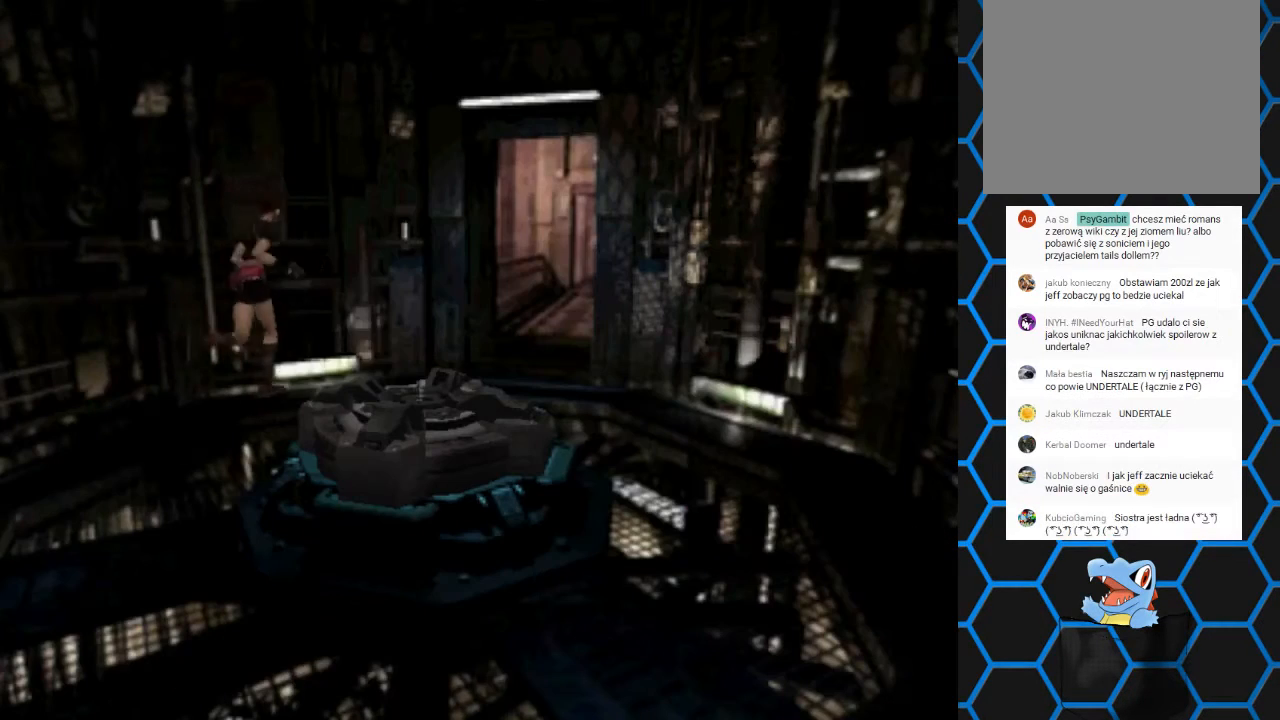
{"buttons": ["SQUARE", "DPAD_UP"], "left_stick": "center", "right_stick": "center", "events": [[100, "DPAD_RIGHT", "down"], [367, "DPAD_RIGHT", "up"]]}
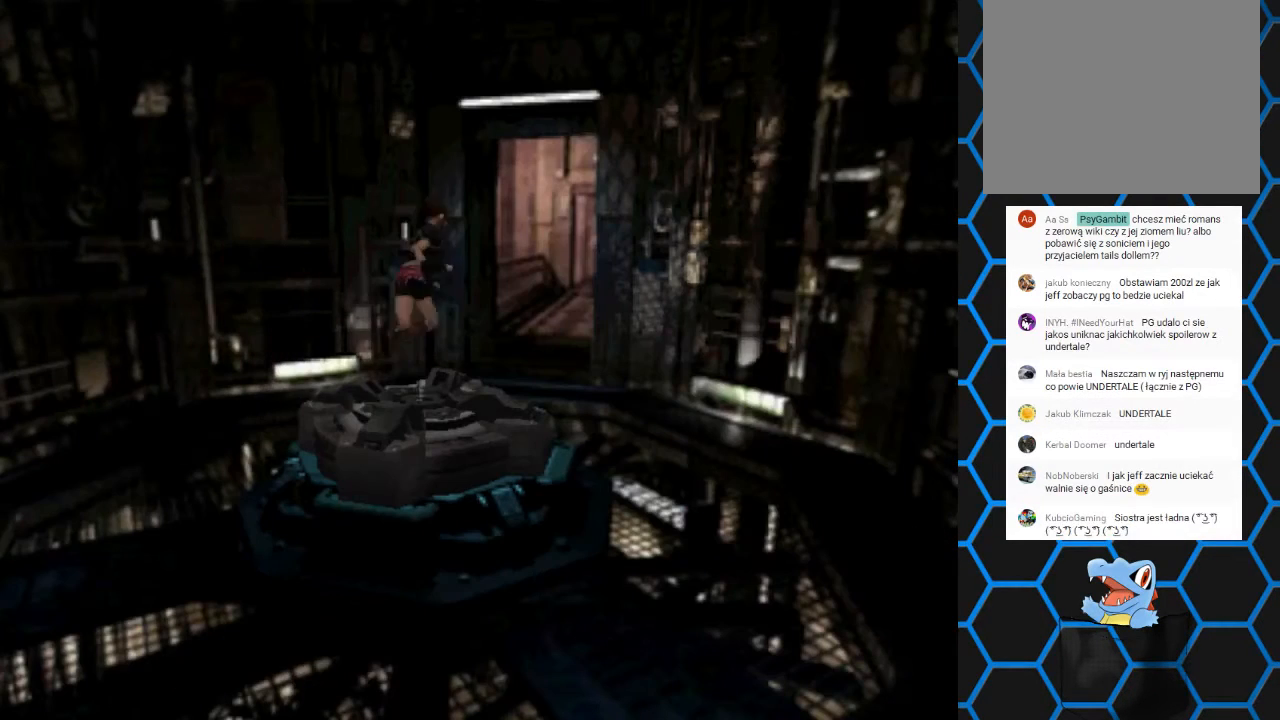
{"buttons": ["SQUARE", "DPAD_UP"], "left_stick": "center", "right_stick": "center", "events": [[67, "DPAD_LEFT", "down"], [433, "DPAD_LEFT", "up"]]}
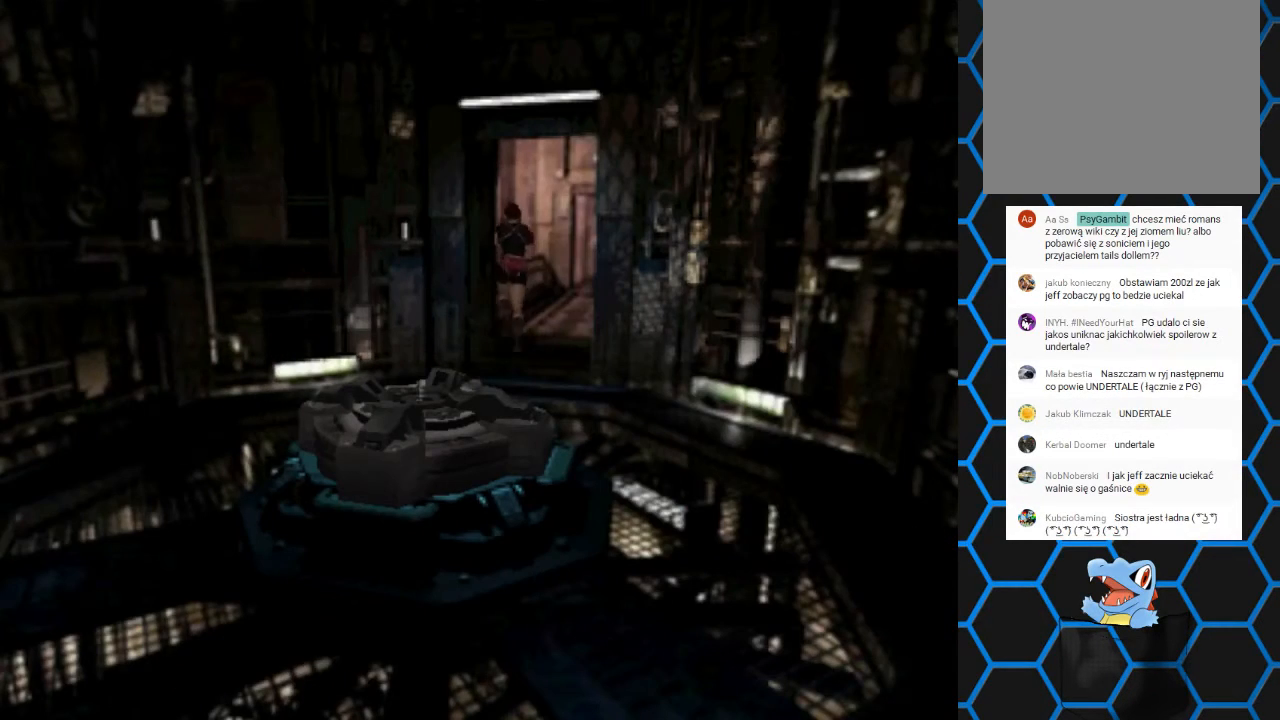
{"buttons": ["SQUARE", "DPAD_UP"], "left_stick": "center", "right_stick": "center", "events": [[333, "DPAD_RIGHT", "down"], [433, "DPAD_RIGHT", "up"]]}
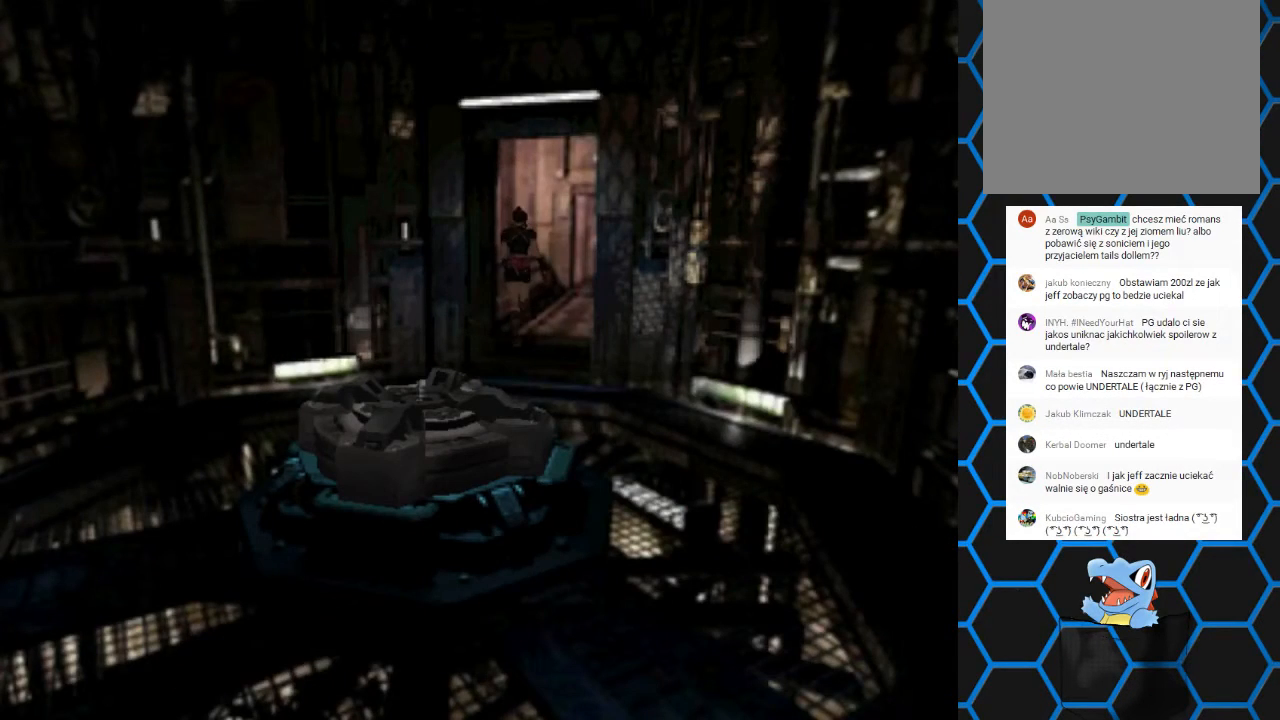
{"buttons": ["SQUARE", "DPAD_UP"], "left_stick": "center", "right_stick": "center", "events": [[367, "DPAD_RIGHT", "down"], [500, "DPAD_RIGHT", "up"]]}
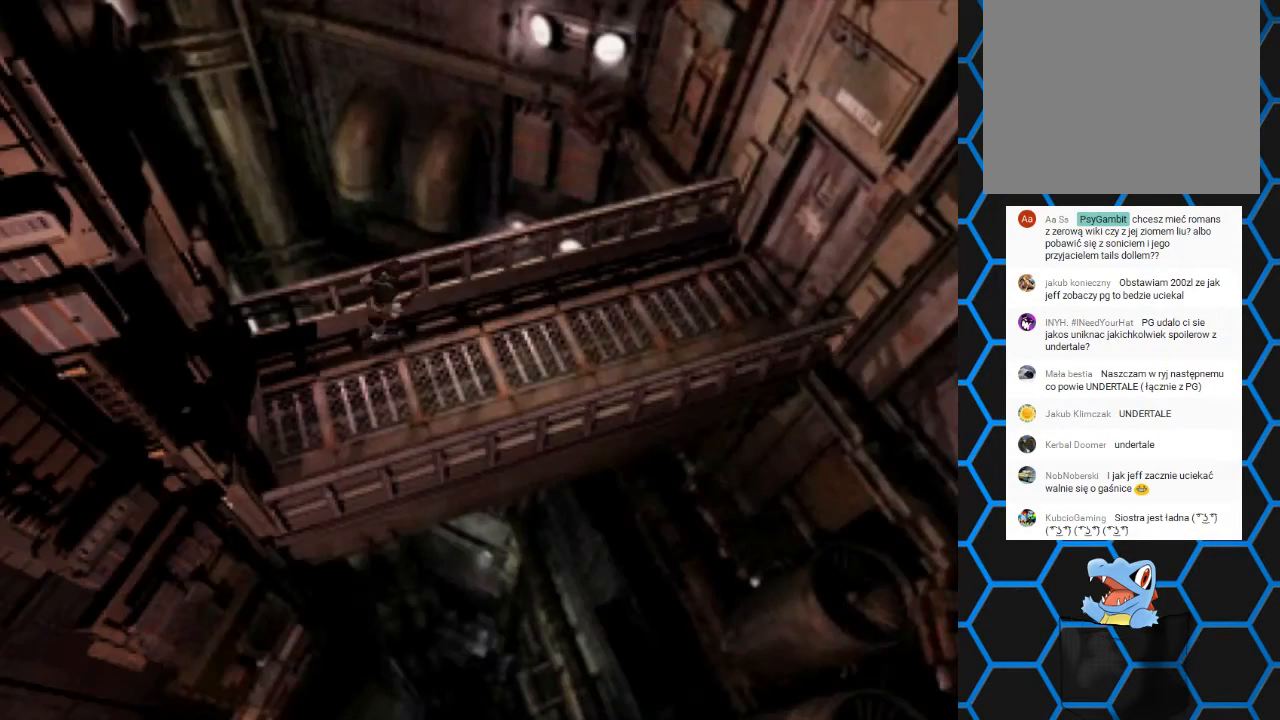
{"buttons": ["SQUARE", "DPAD_UP"], "left_stick": "center", "right_stick": "center", "events": []}
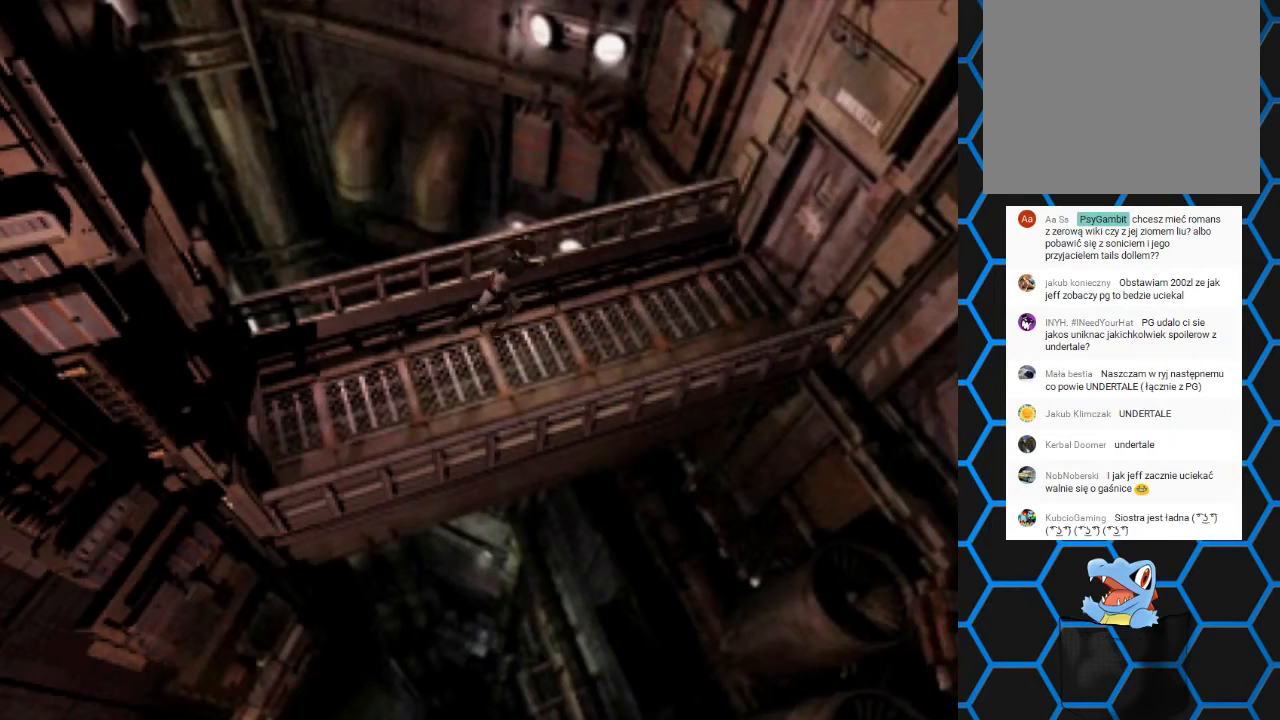
{"buttons": ["SQUARE", "DPAD_UP"], "left_stick": "center", "right_stick": "center", "events": []}
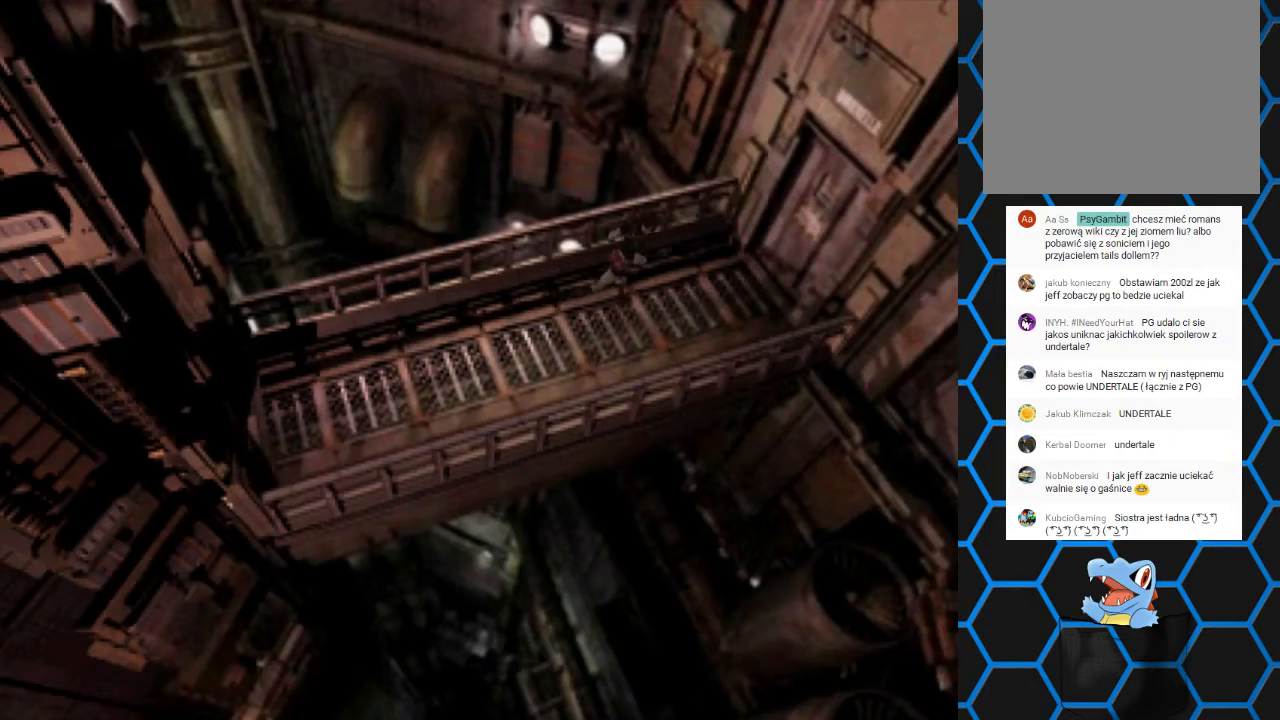
{"buttons": ["SQUARE", "DPAD_UP"], "left_stick": "center", "right_stick": "center", "events": [[33, "DPAD_RIGHT", "down"], [200, "DPAD_RIGHT", "up"]]}
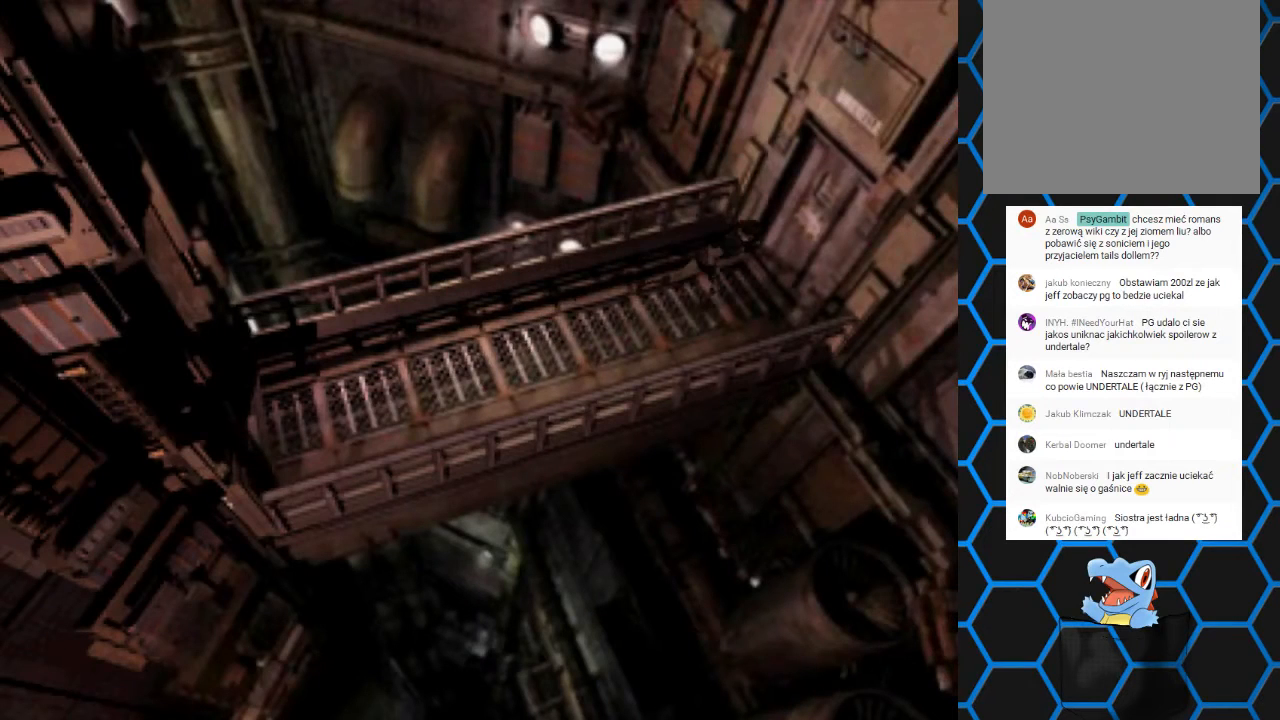
{"buttons": ["CROSS", "SQUARE", "DPAD_UP"], "left_stick": "center", "right_stick": "center", "events": [[33, "CROSS", "down"], [67, "DPAD_LEFT", "down"], [200, "CROSS", "up"], [400, "CROSS", "down"], [467, "DPAD_LEFT", "up"]]}
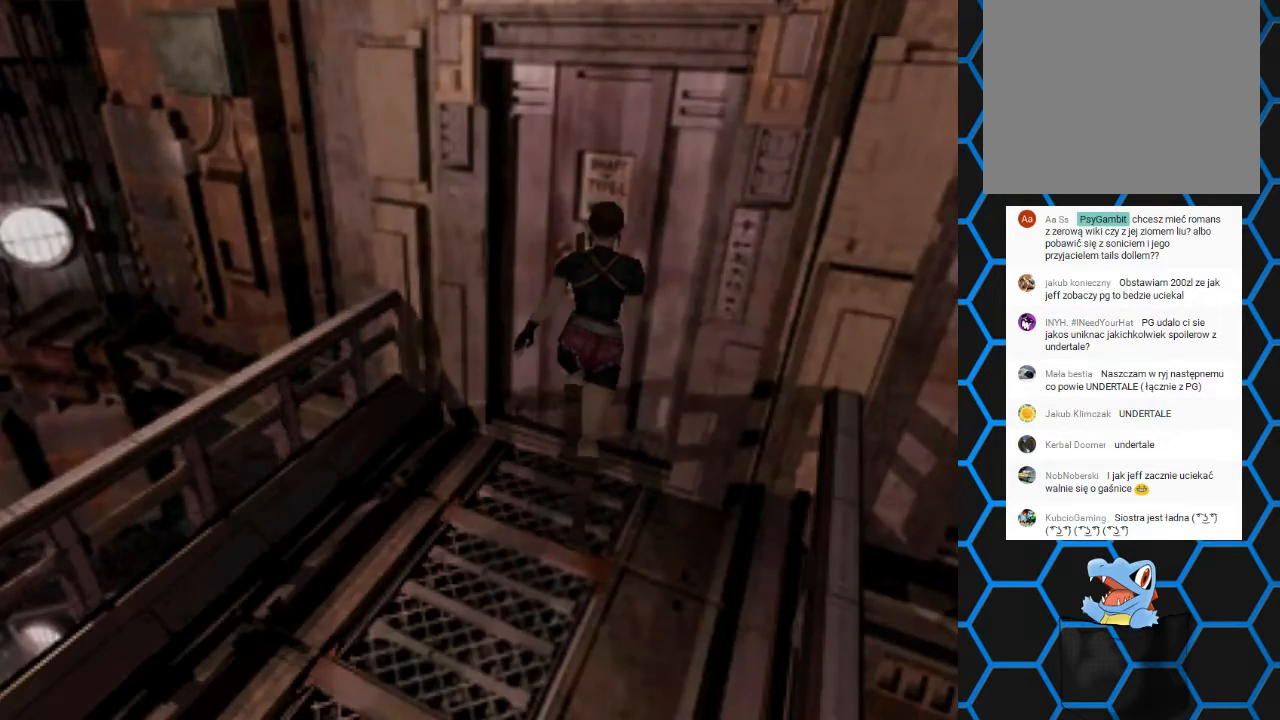
{"buttons": [], "left_stick": "center", "right_stick": "center", "events": [[33, "CROSS", "up"], [233, "SQUARE", "up"], [267, "DPAD_UP", "up"]]}